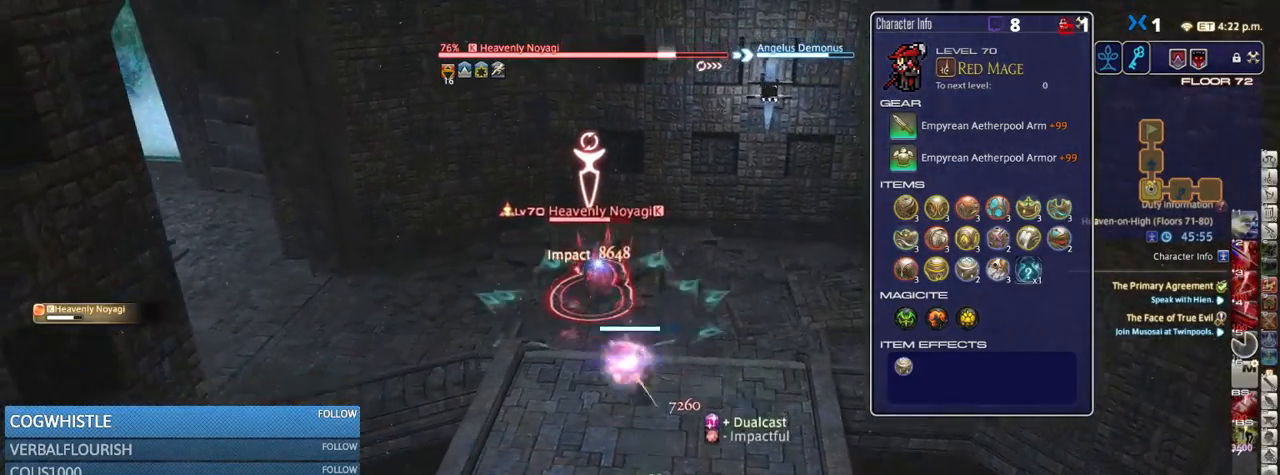
Gameplay with keyboard; each line is a JSON object with the keys held at the frame after it. "events" lists presses ("down") and releases ("up") of ".", "/", "0", "1", "2", "3", "4", "5", "6", "7", "8", "9", "a", "alt_l", "alt_r", "b", "backslash", "backspace", "c", "caps_lock", "comma", "ctrl_l", "ctrl_r", "d", "down", "e", "equals", "escape", "f", "f1", "f10", "f11", "f12", "f2", "f3", "f4", "f5", "f6", "f7", "f8", "f9", "g", "h", "i", "j", "k", "l", "lbracket", "left", "m", "minus", "n", "o", "p", "q", "quote", "r", "rbracket", "return", "right", "s", "semicolon", "shift_l", "shift_r", "space", "super_l", "super_r", "t", "tab", "tilde", "u", "up", "v", "w", "x", "y" and "z" between this image and that frame as [ms after this image, input, new state], when the widget could be followed in between. No other keys are recorded. Mouse input is not recorded.
{"keys": ["s"], "events": [[100, "space", "up"], [184, "shift_r", "down"], [400, "minus", "down"], [450, "minus", "up"], [484, "shift_r", "up"]]}
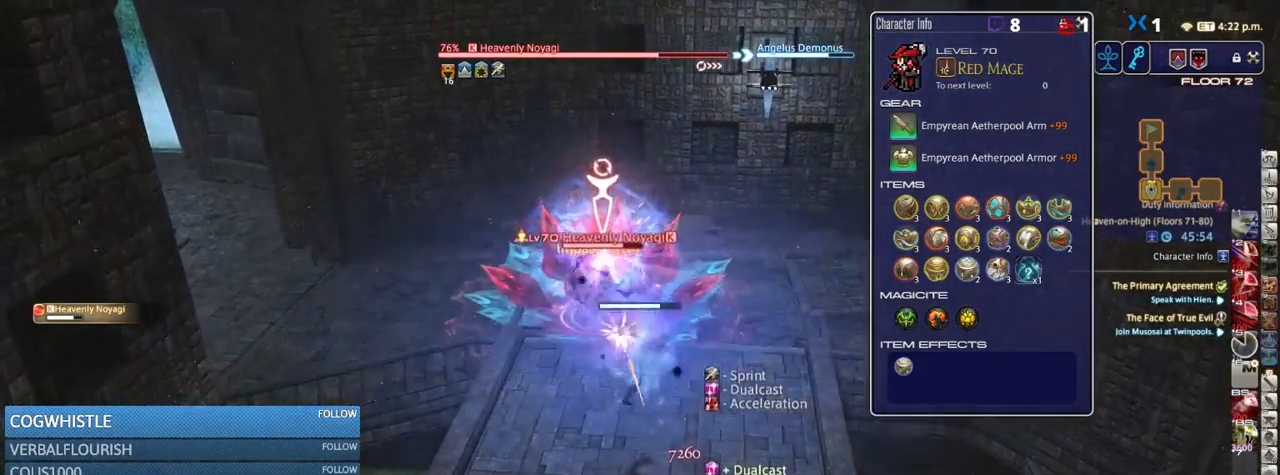
{"keys": ["s"], "events": [[334, "space", "down"], [450, "space", "up"]]}
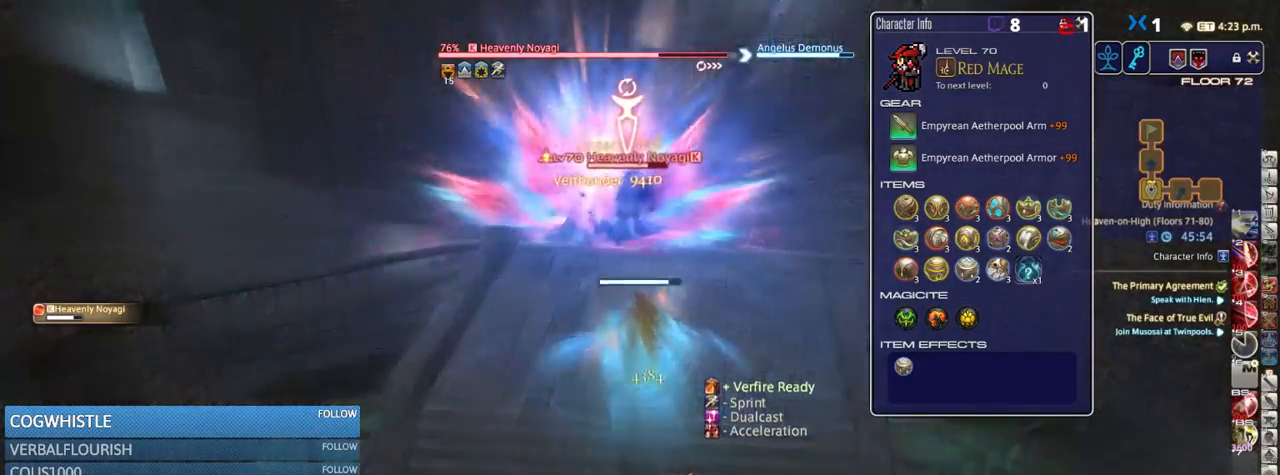
{"keys": [], "events": [[167, "alt_r", "down"], [200, "minus", "down"], [284, "alt_r", "up"], [284, "minus", "up"], [450, "s", "up"]]}
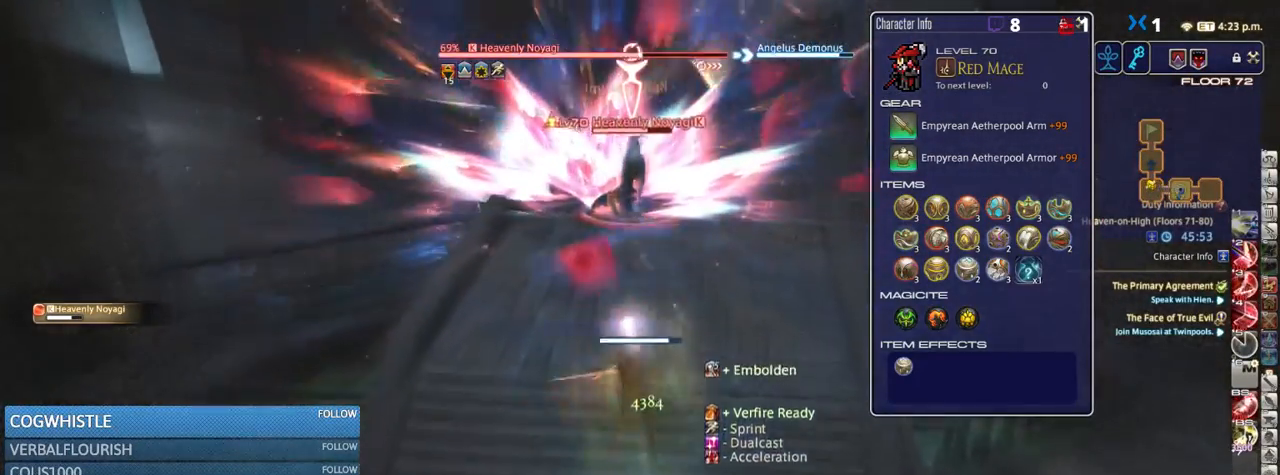
{"keys": ["1", "shift_r"], "events": [[235, "shift_r", "down"], [451, "1", "down"]]}
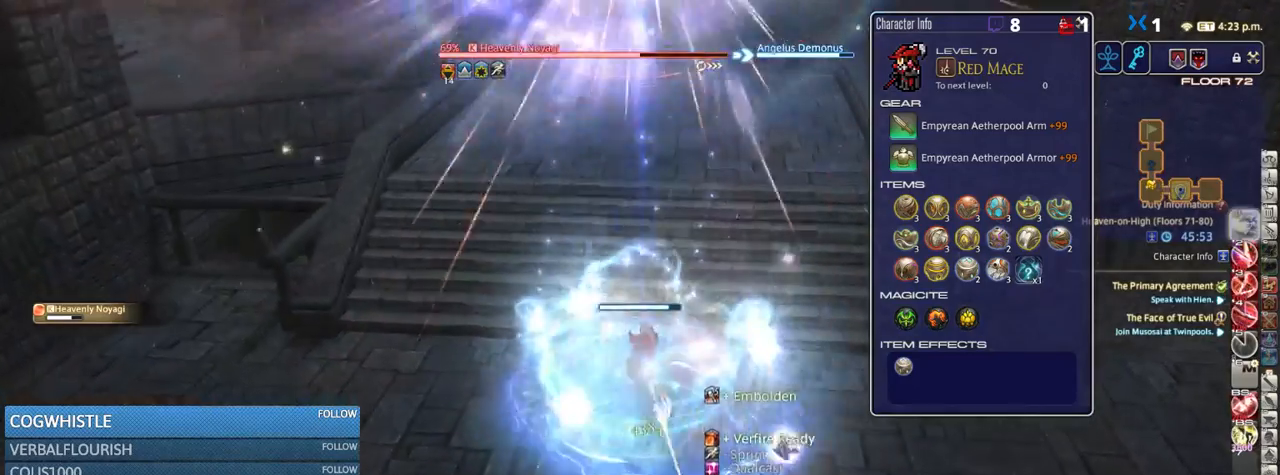
{"keys": ["s"], "events": [[50, "1", "up"], [100, "1", "down"], [166, "1", "up"], [166, "shift_r", "up"], [283, "lbracket", "down"], [366, "lbracket", "up"], [400, "s", "down"]]}
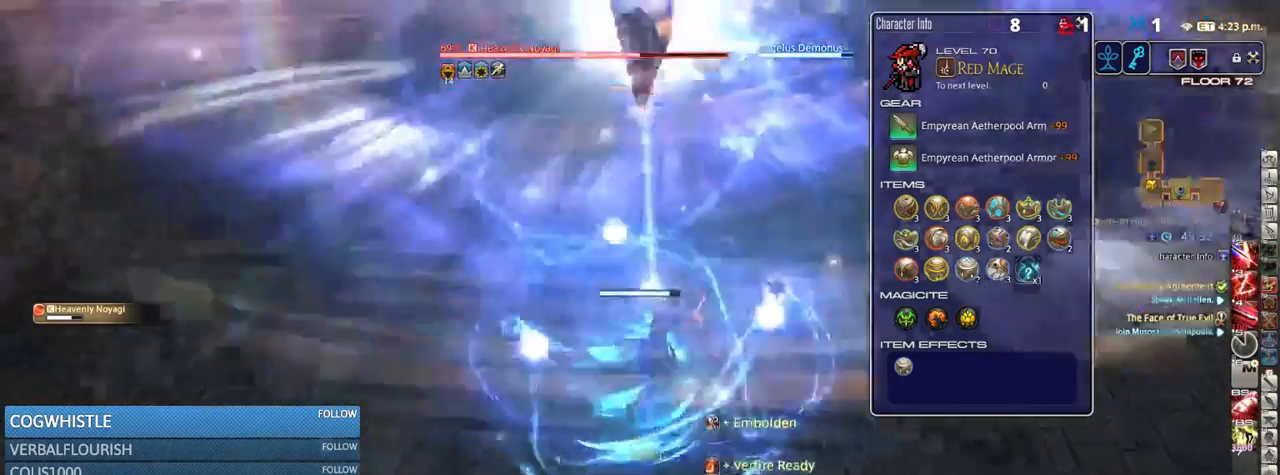
{"keys": ["s"], "events": [[183, "3", "down"], [250, "3", "up"], [333, "3", "down"], [416, "3", "up"]]}
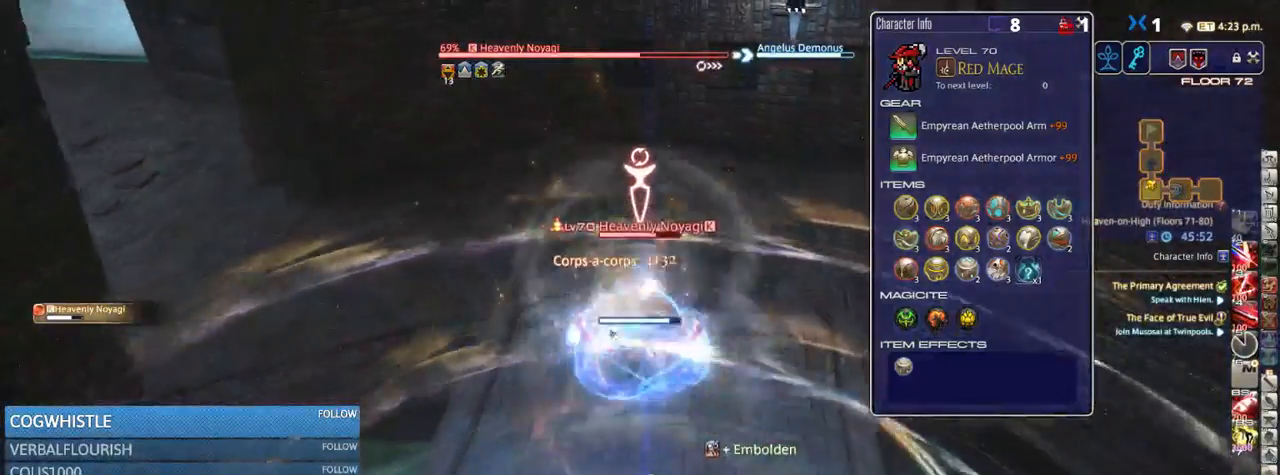
{"keys": ["shift_r"], "events": [[233, "s", "up"], [350, "w", "down"], [433, "shift_r", "down"], [466, "w", "up"]]}